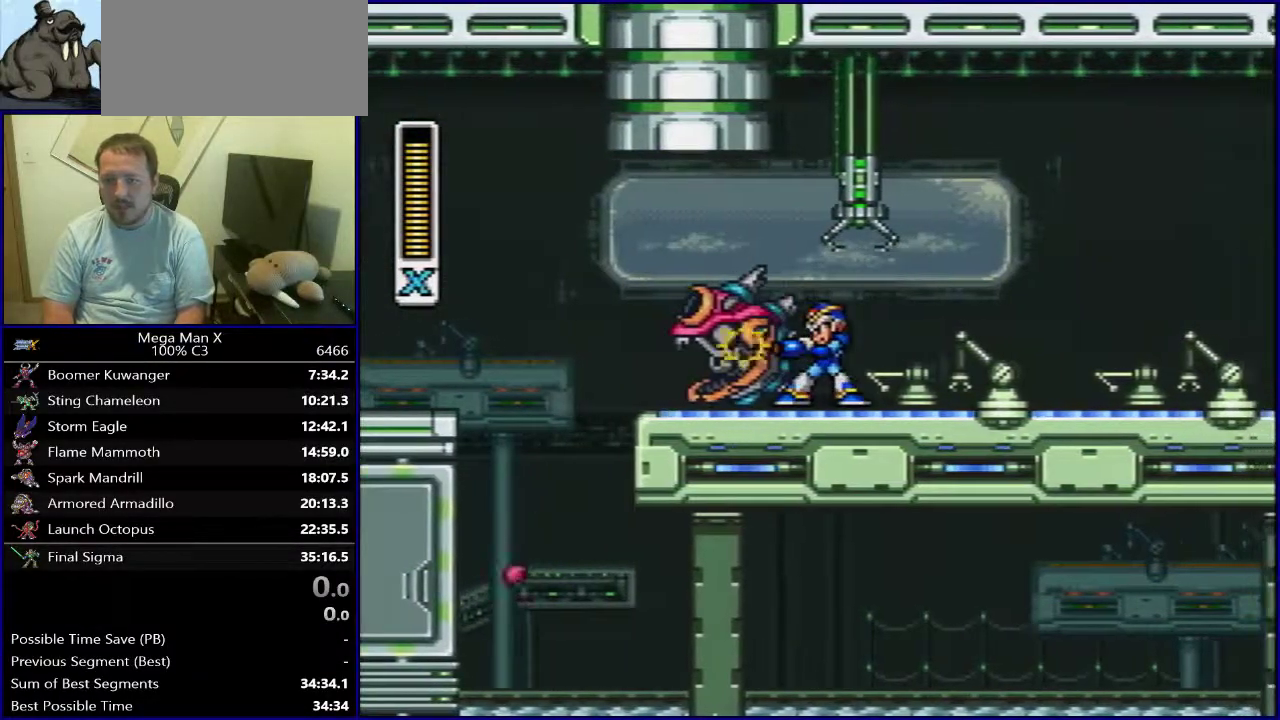
Gameplay with a controller (Nintendo layout); each line is a JSON object with the inputs held at the frame after it (dt_ms = milliseconds from this image to that frame). "events" lists button and stick changes between this image and that frame as [ms after this image, input, new state], when the widget could be followed in between. Not read: DPAD_DOWN L3 R1 R3.
{"dt_ms": 400, "buttons": ["DPAD_LEFT"], "events": [[17, "Y", "up"], [100, "Y", "down"], [183, "Y", "up"], [250, "DPAD_LEFT", "down"], [250, "Y", "down"], [400, "Y", "up"]]}
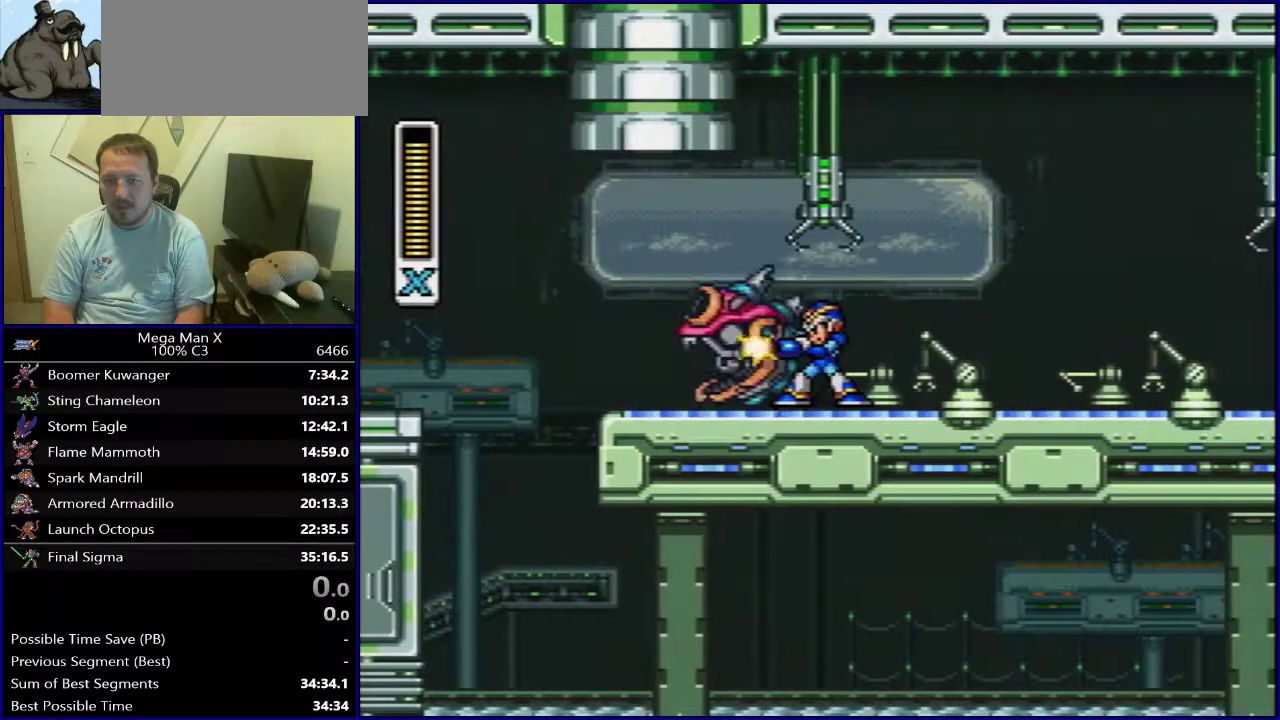
{"dt_ms": 400, "buttons": ["DPAD_LEFT"], "events": [[233, "Y", "down"], [383, "Y", "up"]]}
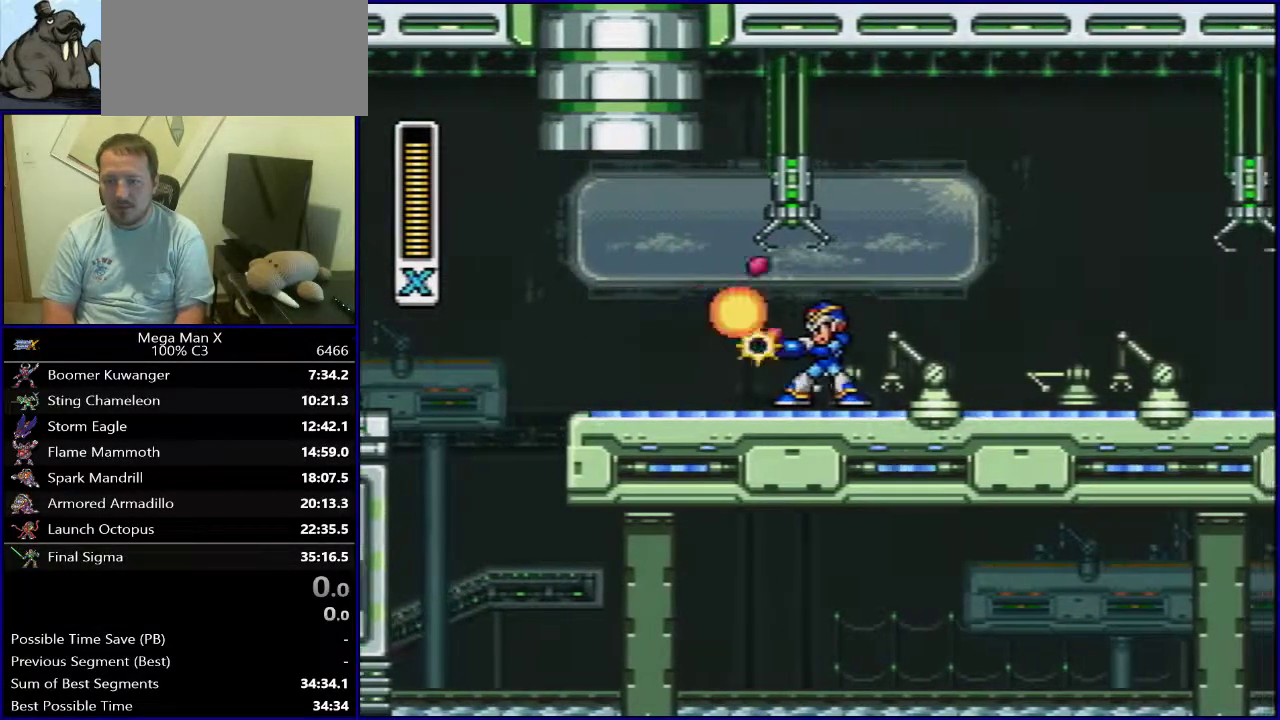
{"dt_ms": 500, "buttons": [], "events": [[450, "DPAD_LEFT", "up"]]}
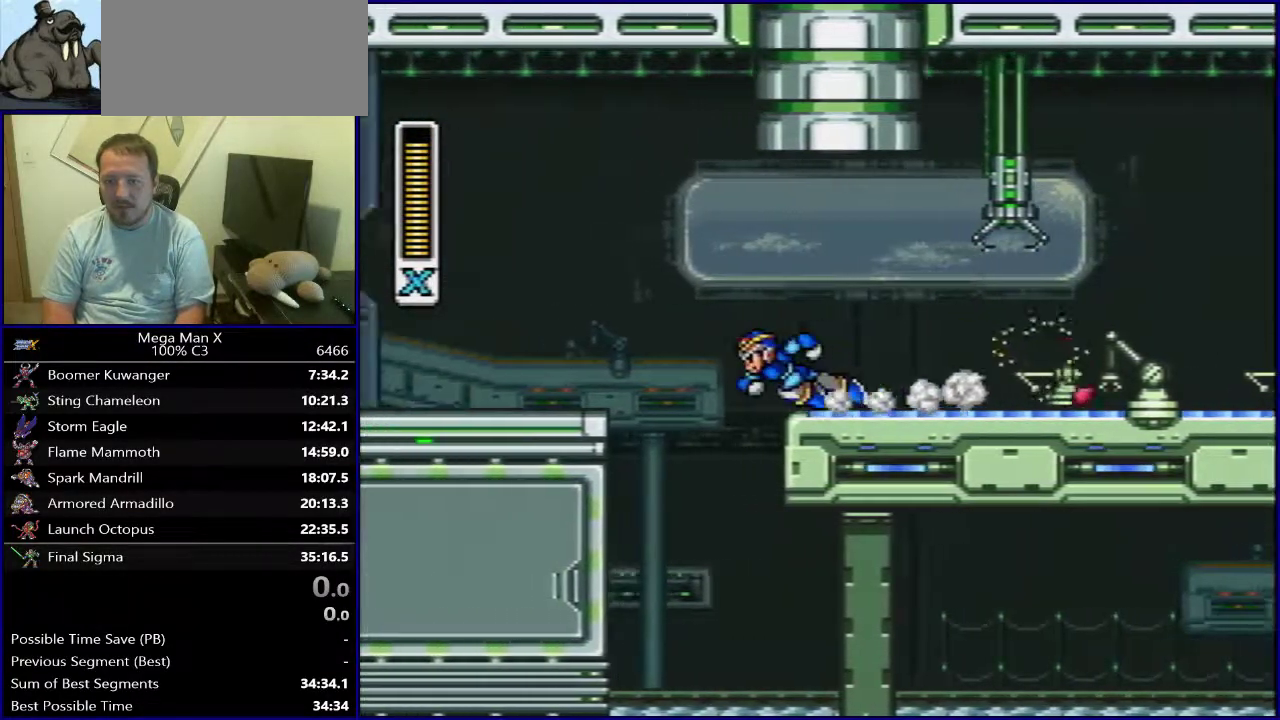
{"dt_ms": 500, "buttons": ["DPAD_RIGHT"], "events": [[17, "DPAD_RIGHT", "down"], [83, "DPAD_RIGHT", "up"], [450, "DPAD_RIGHT", "down"]]}
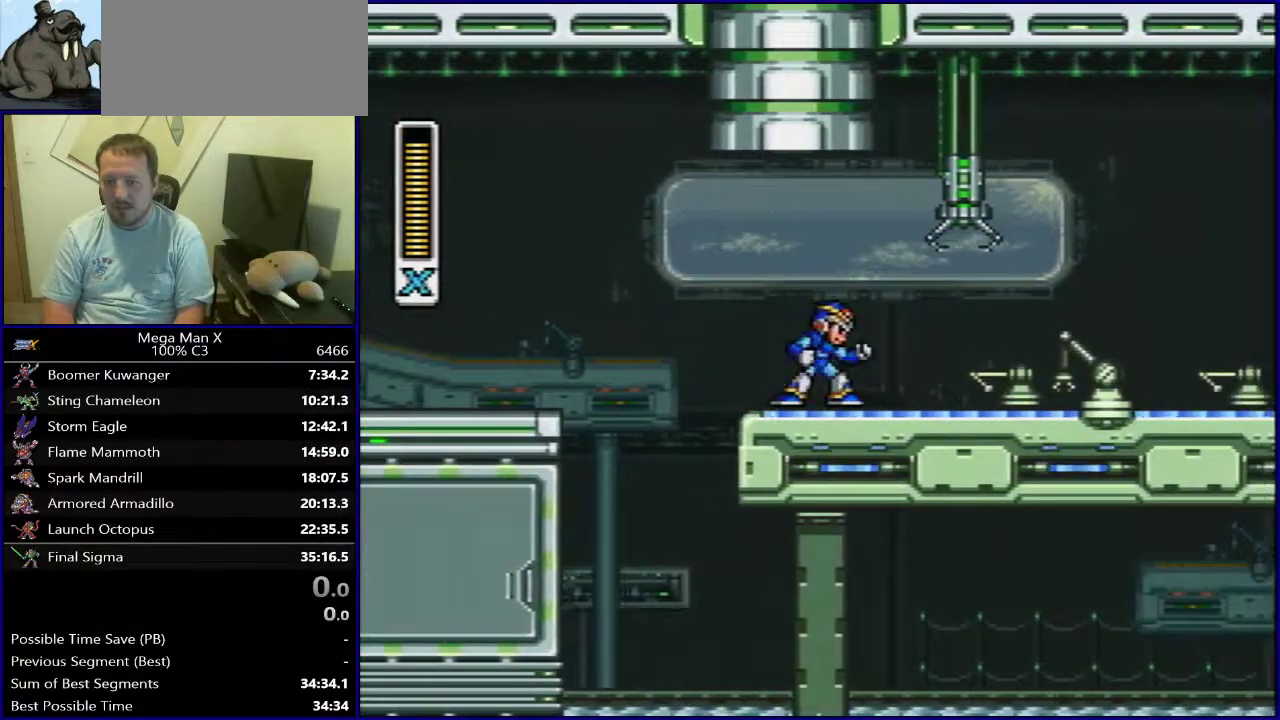
{"dt_ms": 500, "buttons": ["DPAD_RIGHT"], "events": []}
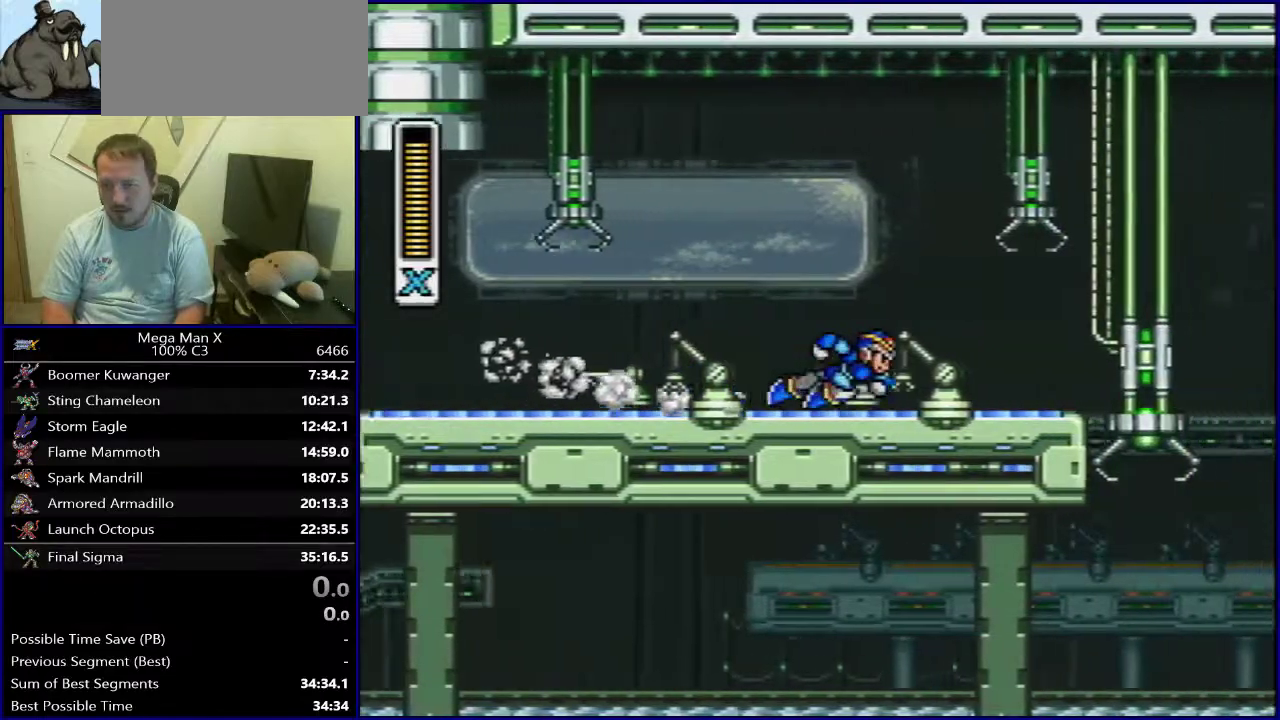
{"dt_ms": 500, "buttons": [], "events": [[183, "DPAD_RIGHT", "up"]]}
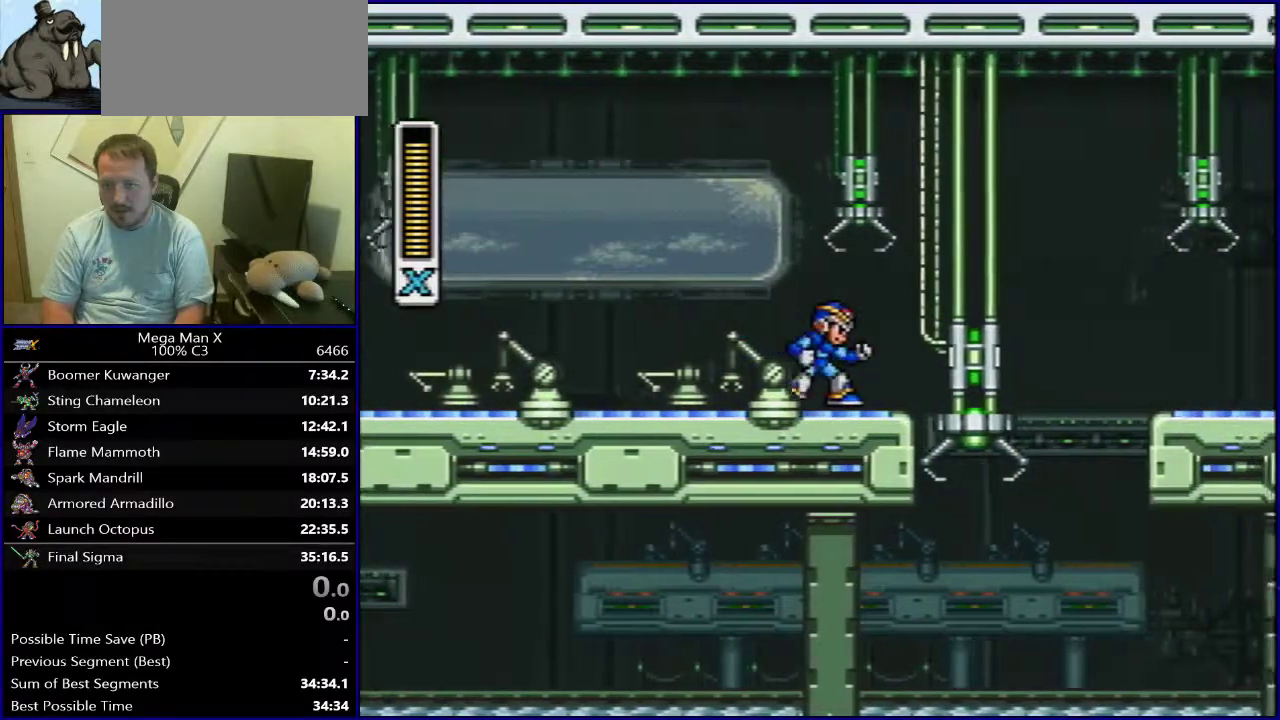
{"dt_ms": 500, "buttons": [], "events": []}
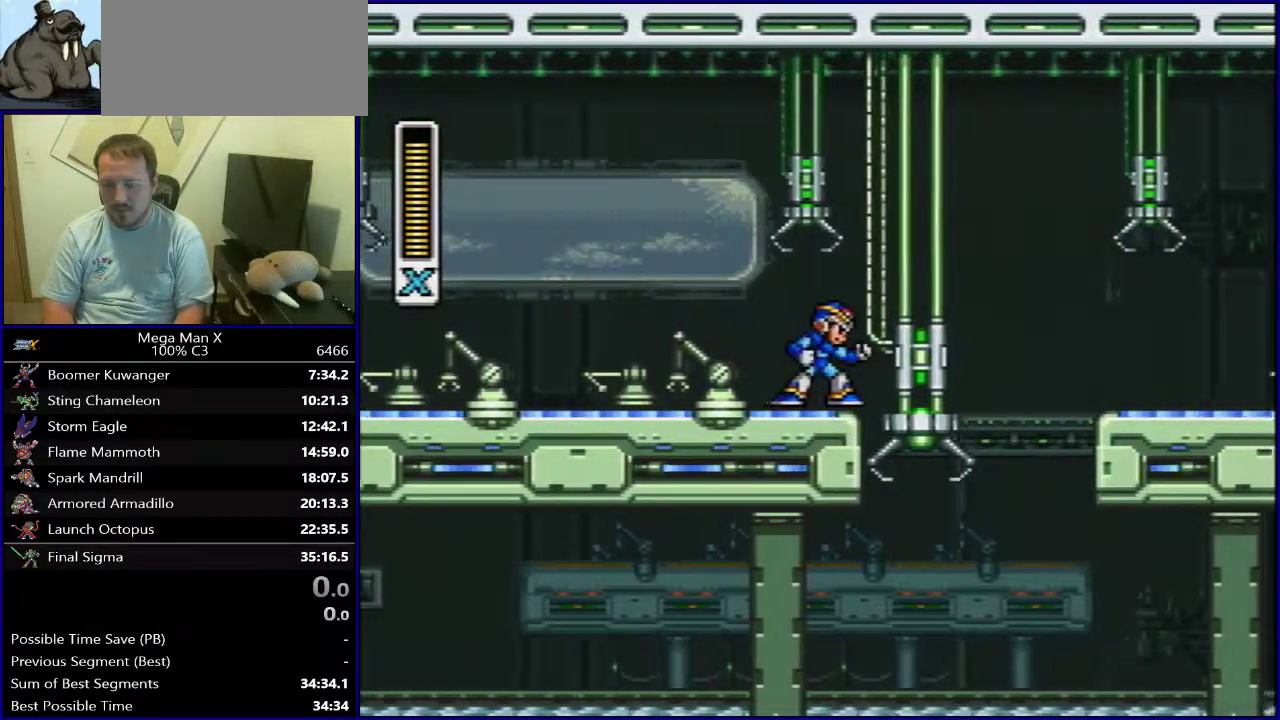
{"dt_ms": 500, "buttons": [], "events": []}
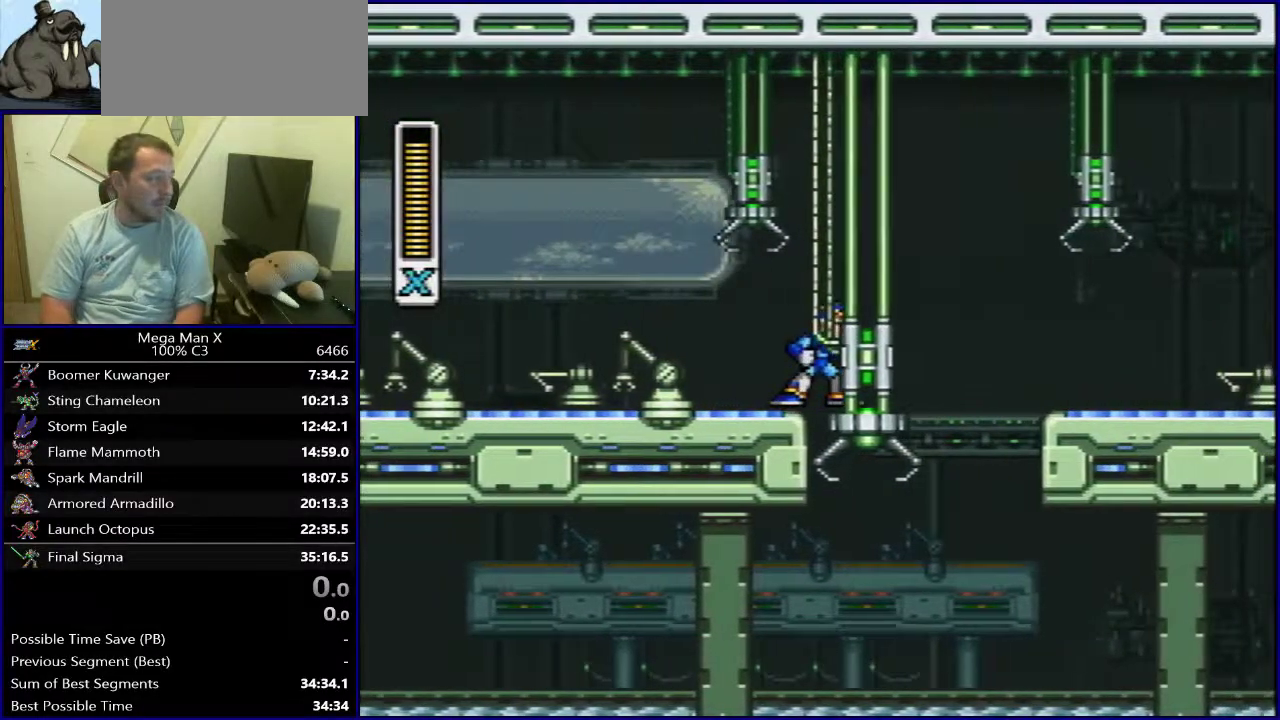
{"dt_ms": 400, "buttons": ["DPAD_LEFT"], "events": [[367, "DPAD_LEFT", "down"]]}
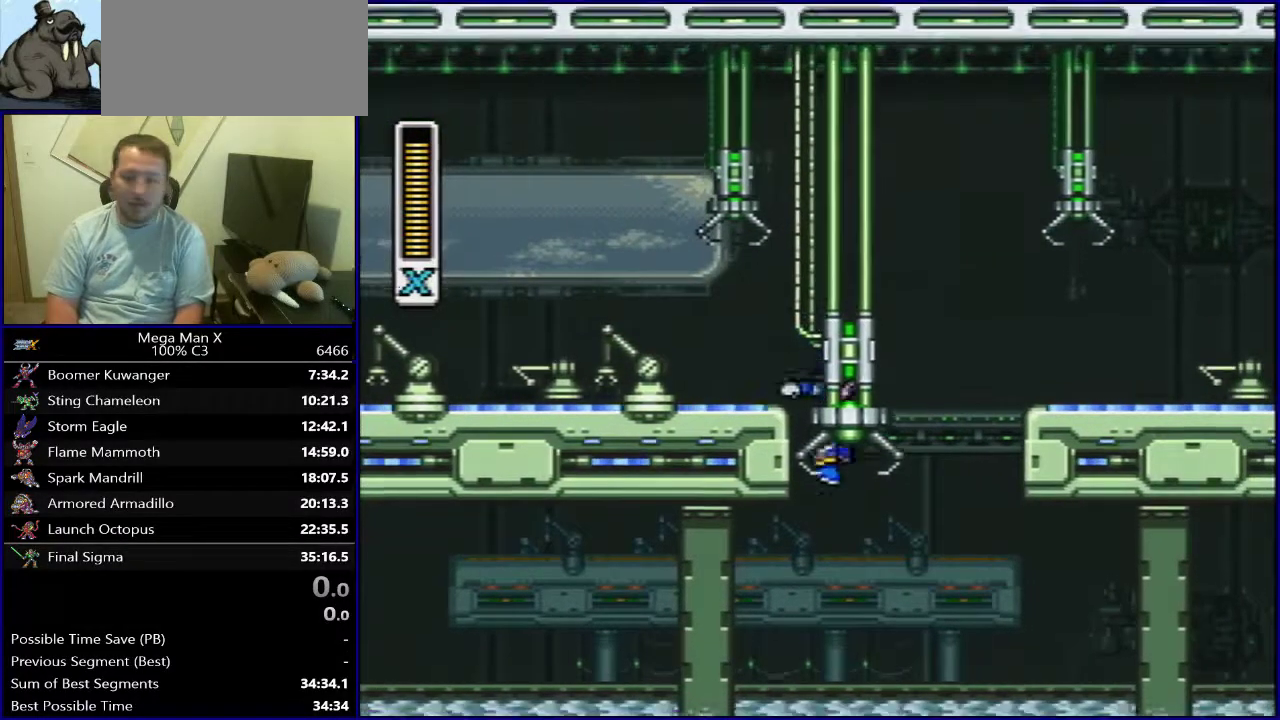
{"dt_ms": 700, "buttons": ["B", "DPAD_LEFT"], "events": [[100, "B", "down"], [200, "DPAD_LEFT", "up"], [667, "DPAD_LEFT", "down"]]}
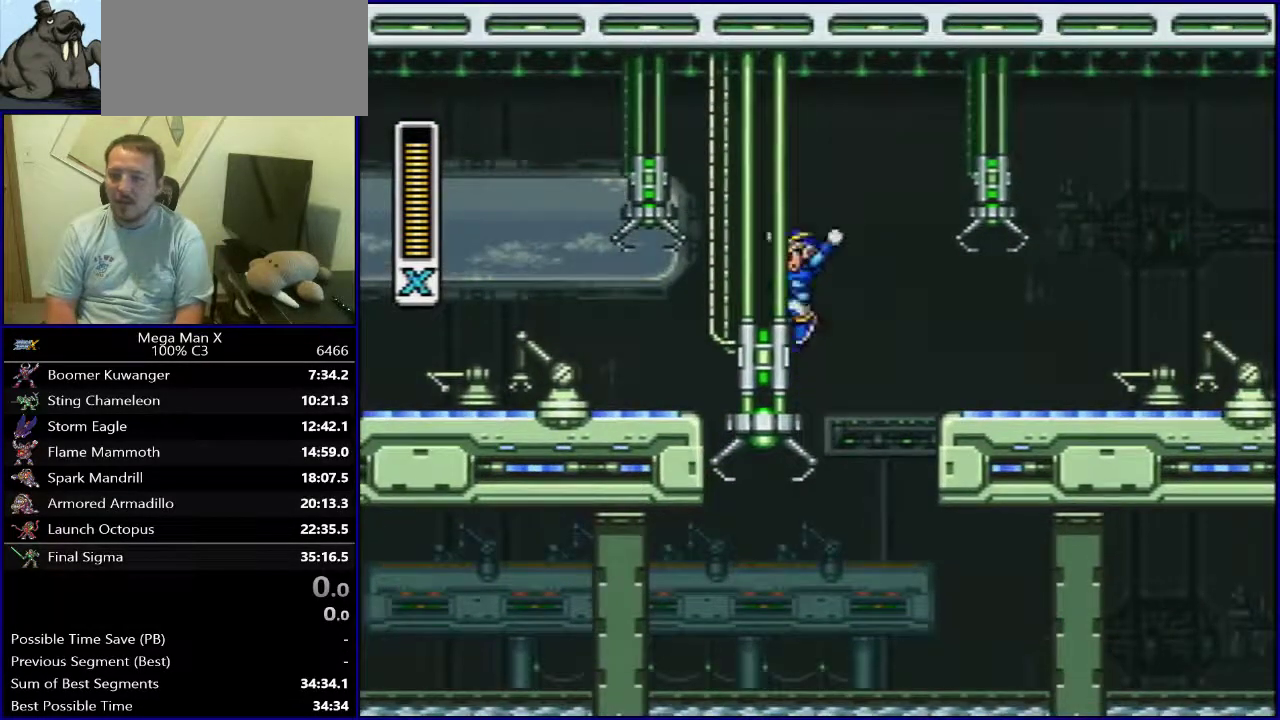
{"dt_ms": 400, "buttons": ["B"], "events": [[17, "B", "up"], [150, "DPAD_LEFT", "up"], [200, "B", "down"]]}
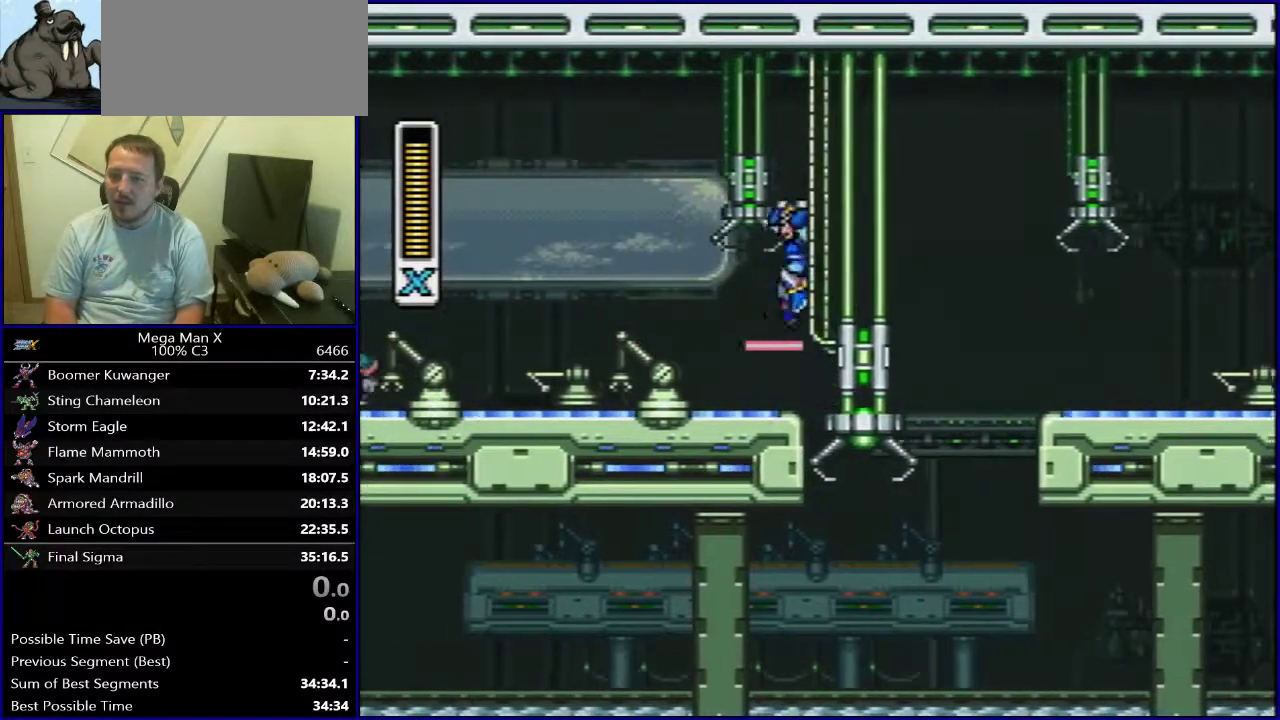
{"dt_ms": 400, "buttons": [], "events": [[333, "B", "up"]]}
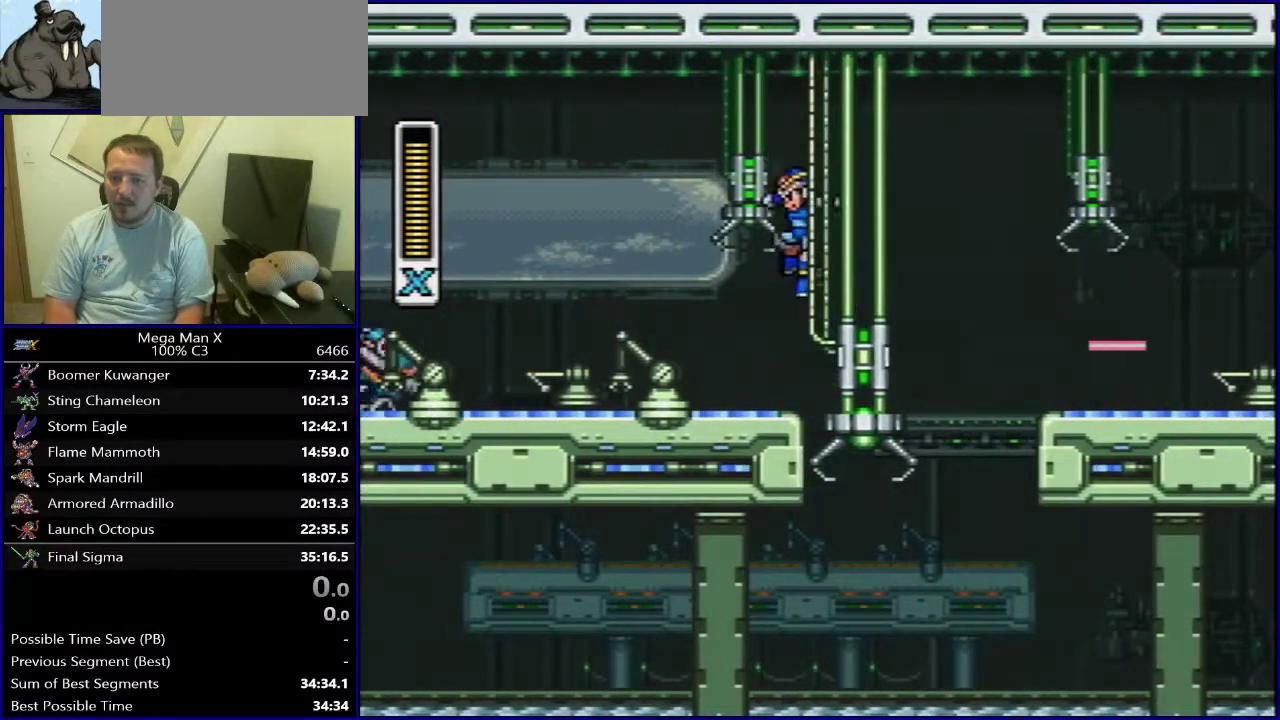
{"dt_ms": 800, "buttons": [], "events": [[250, "Y", "down"], [283, "B", "down"], [383, "Y", "up"], [450, "B", "up"]]}
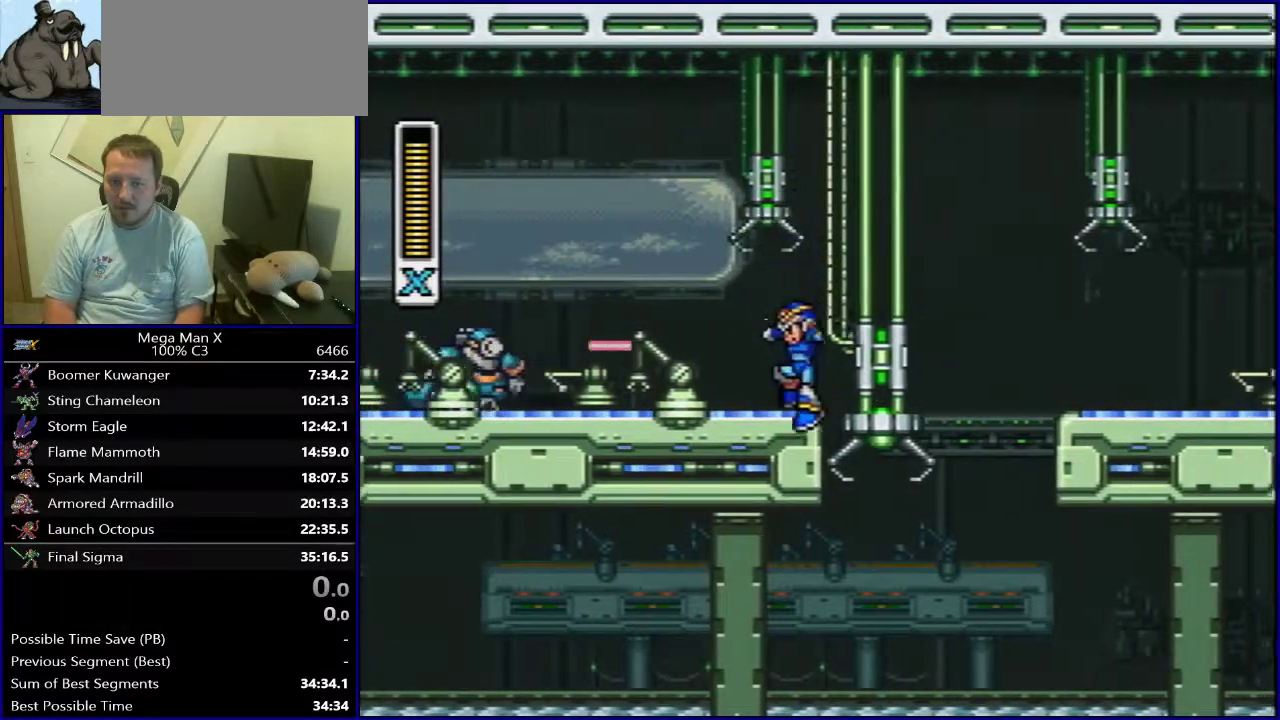
{"dt_ms": 500, "buttons": [], "events": [[17, "Y", "down"], [33, "B", "down"], [200, "Y", "up"], [317, "B", "up"]]}
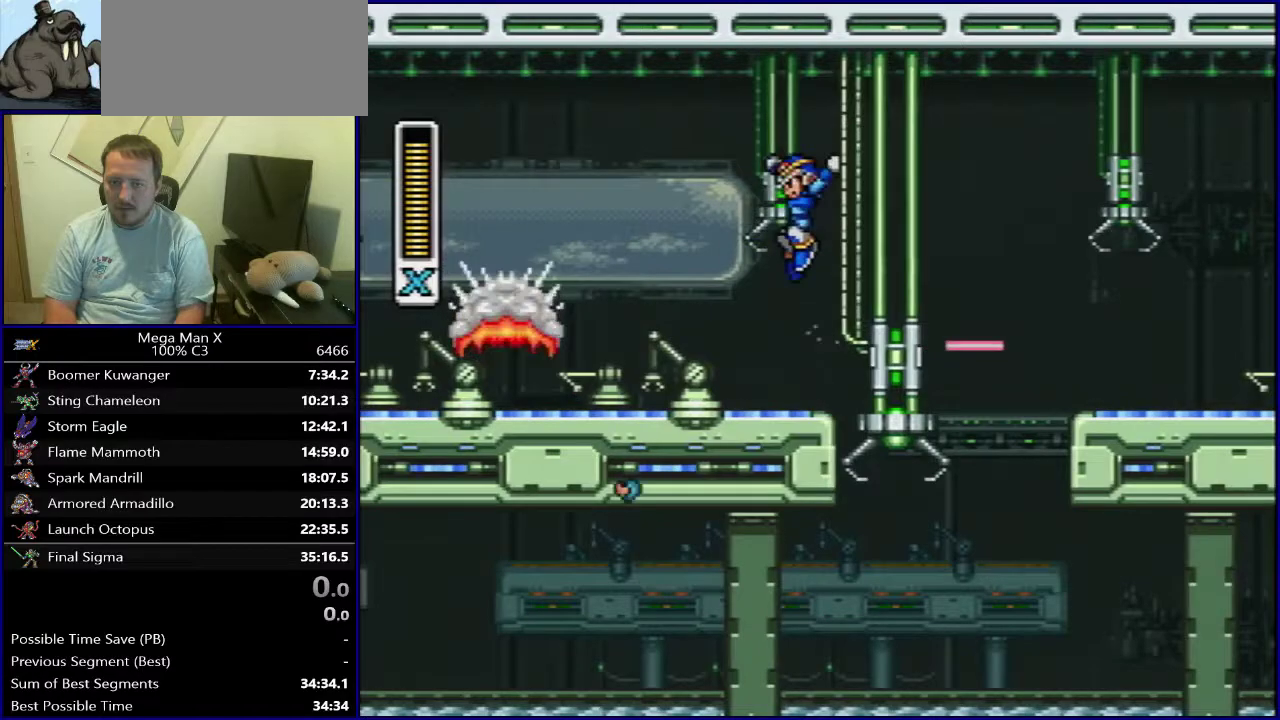
{"dt_ms": 300, "buttons": [], "events": []}
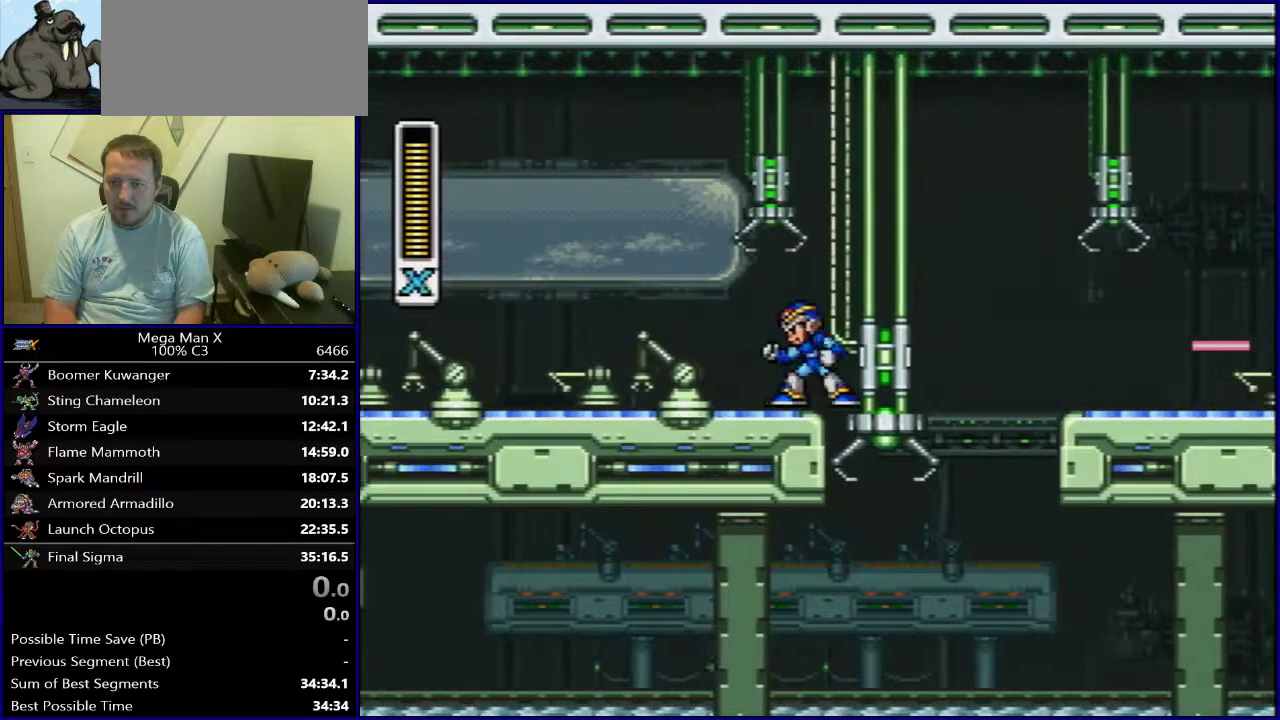
{"dt_ms": 500, "buttons": [], "events": []}
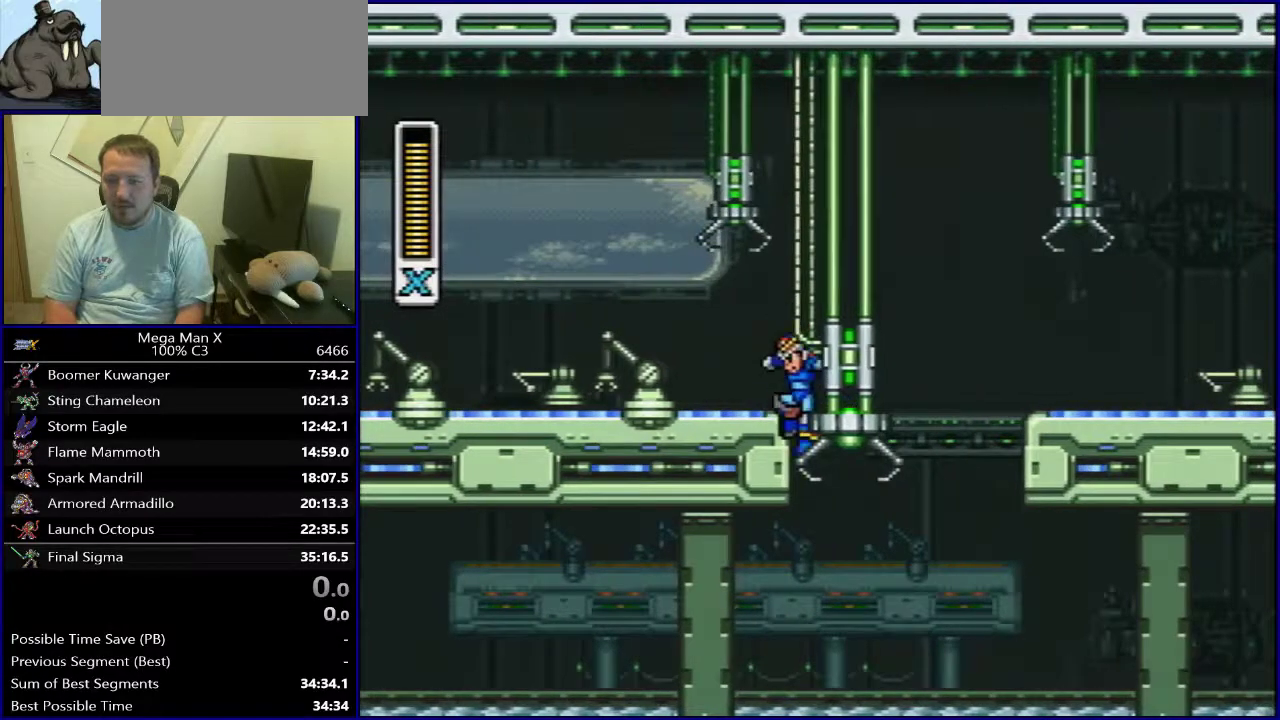
{"dt_ms": 500, "buttons": ["B"], "events": [[67, "B", "down"], [117, "DPAD_LEFT", "down"], [200, "DPAD_LEFT", "up"]]}
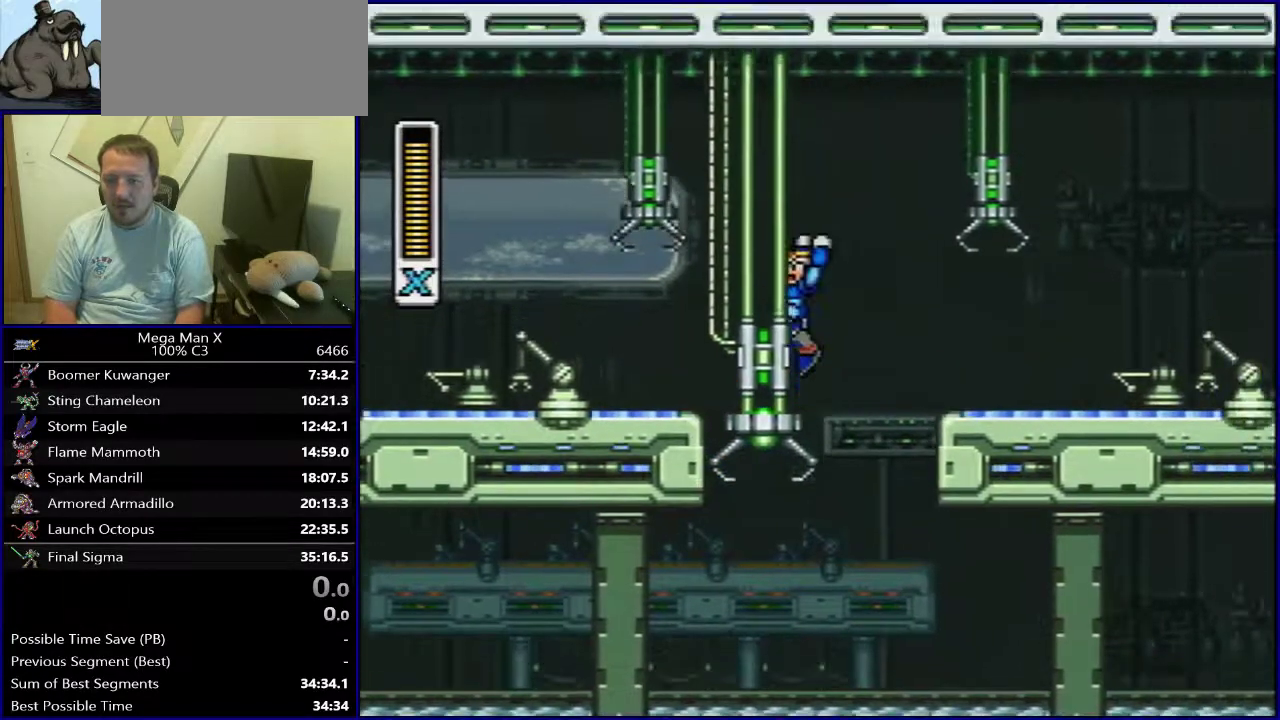
{"dt_ms": 400, "buttons": ["B", "DPAD_RIGHT"], "events": [[200, "B", "up"], [200, "DPAD_RIGHT", "down"], [367, "B", "down"]]}
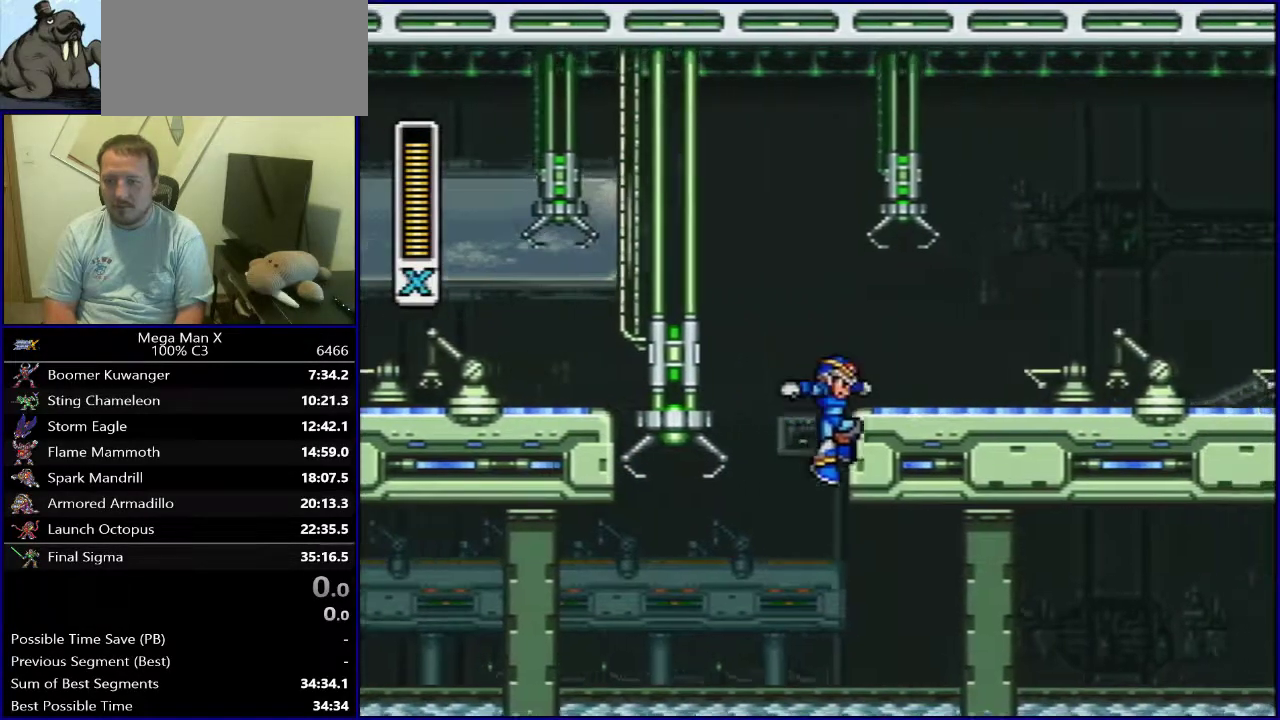
{"dt_ms": 600, "buttons": ["B"], "events": [[17, "DPAD_RIGHT", "up"], [433, "DPAD_LEFT", "down"], [600, "DPAD_LEFT", "up"]]}
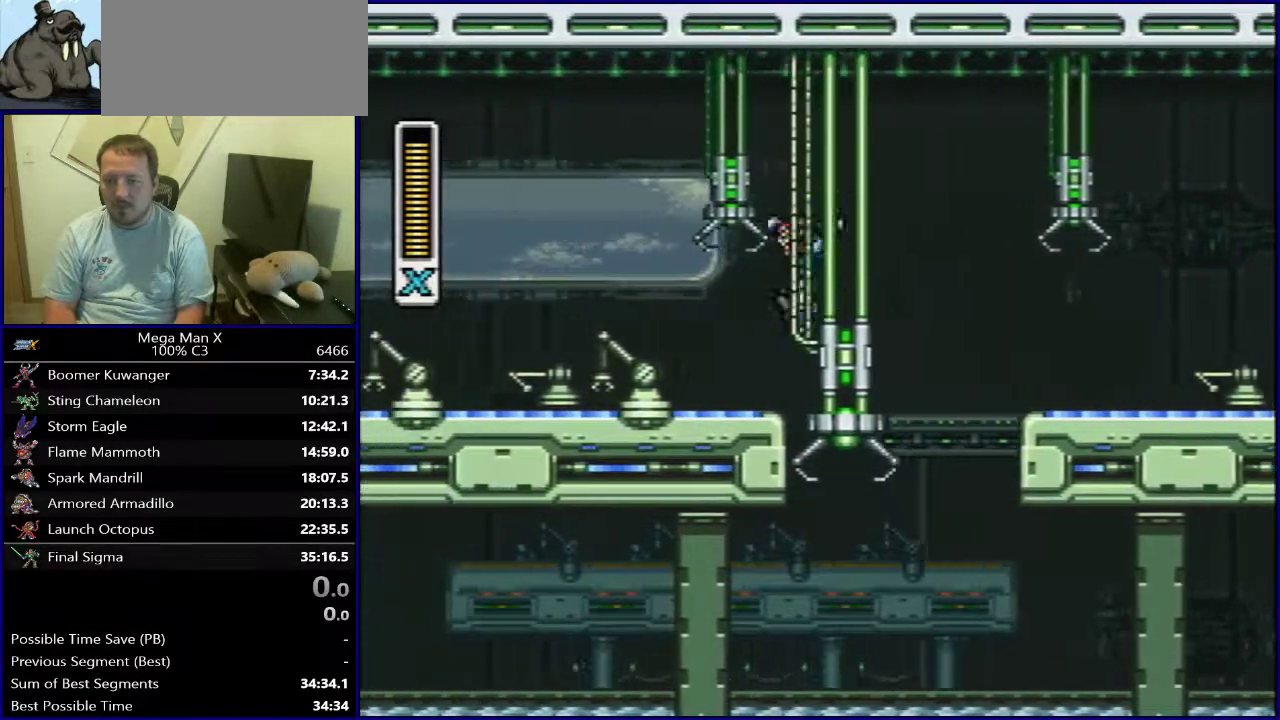
{"dt_ms": 500, "buttons": ["B", "DPAD_LEFT"], "events": [[17, "B", "up"], [417, "B", "down"], [417, "DPAD_LEFT", "down"]]}
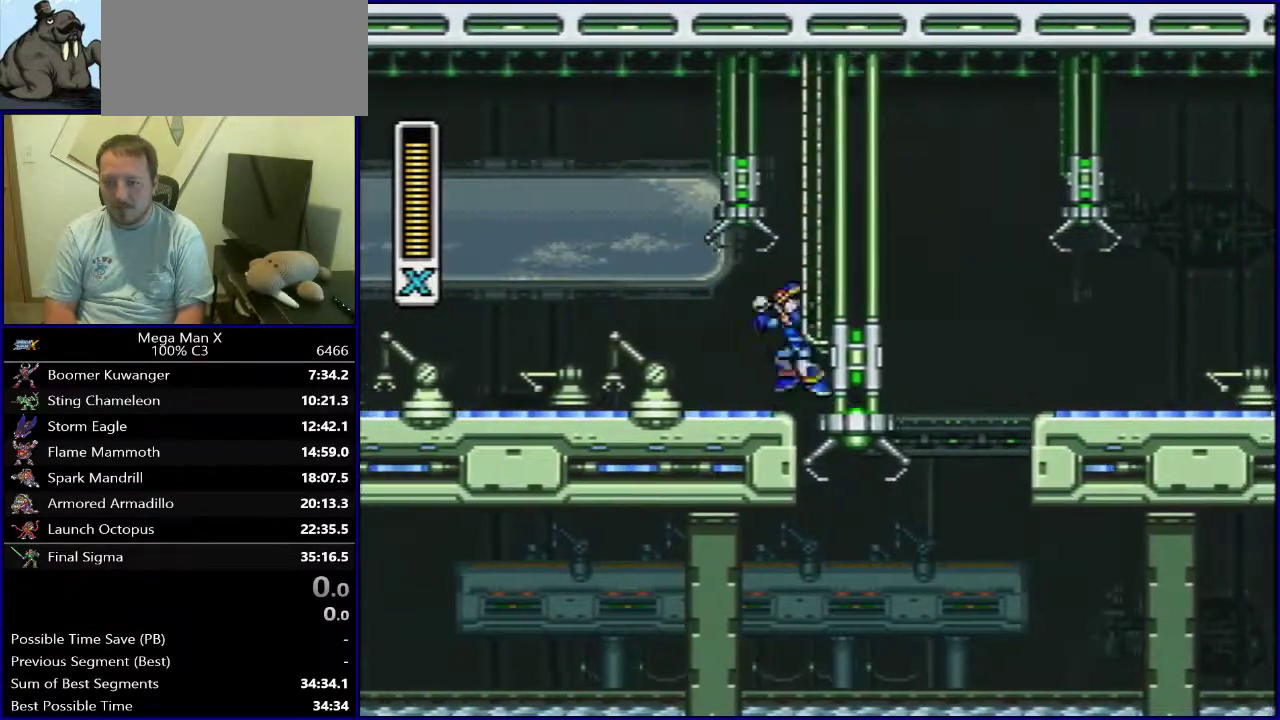
{"dt_ms": 500, "buttons": ["DPAD_LEFT"], "events": [[417, "B", "up"]]}
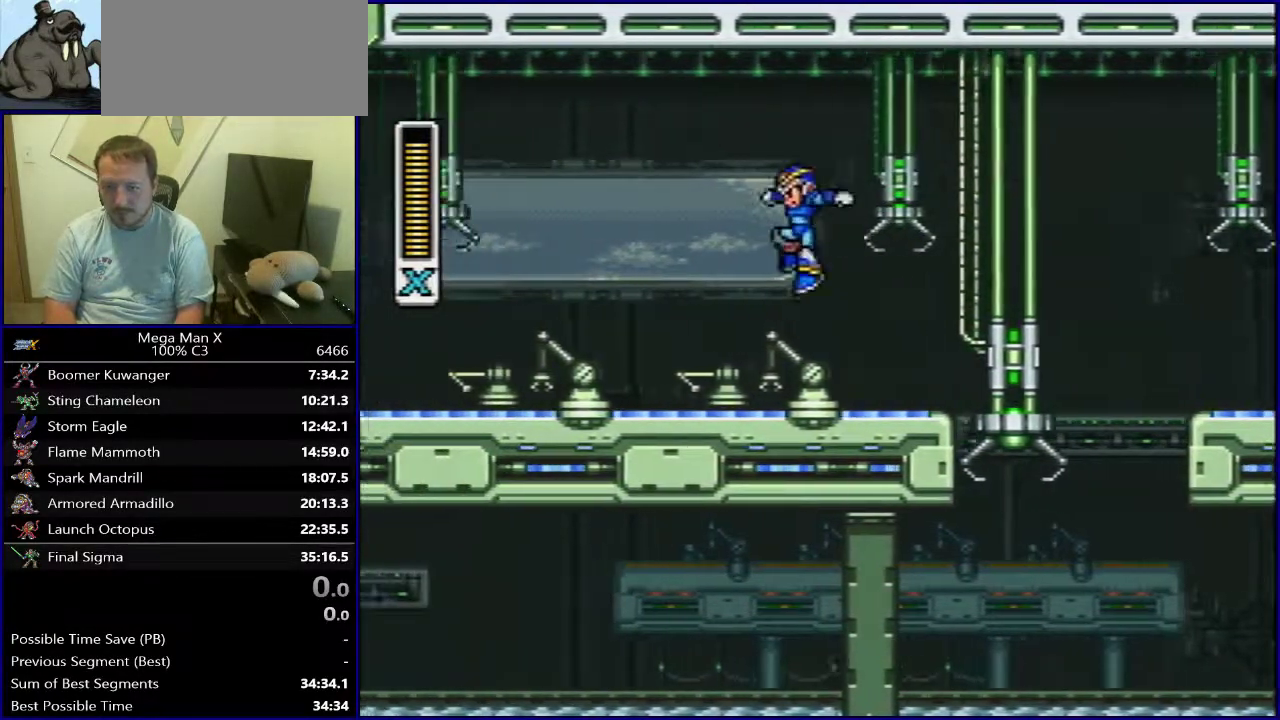
{"dt_ms": 700, "buttons": ["B"], "events": [[217, "B", "down"], [700, "DPAD_LEFT", "up"]]}
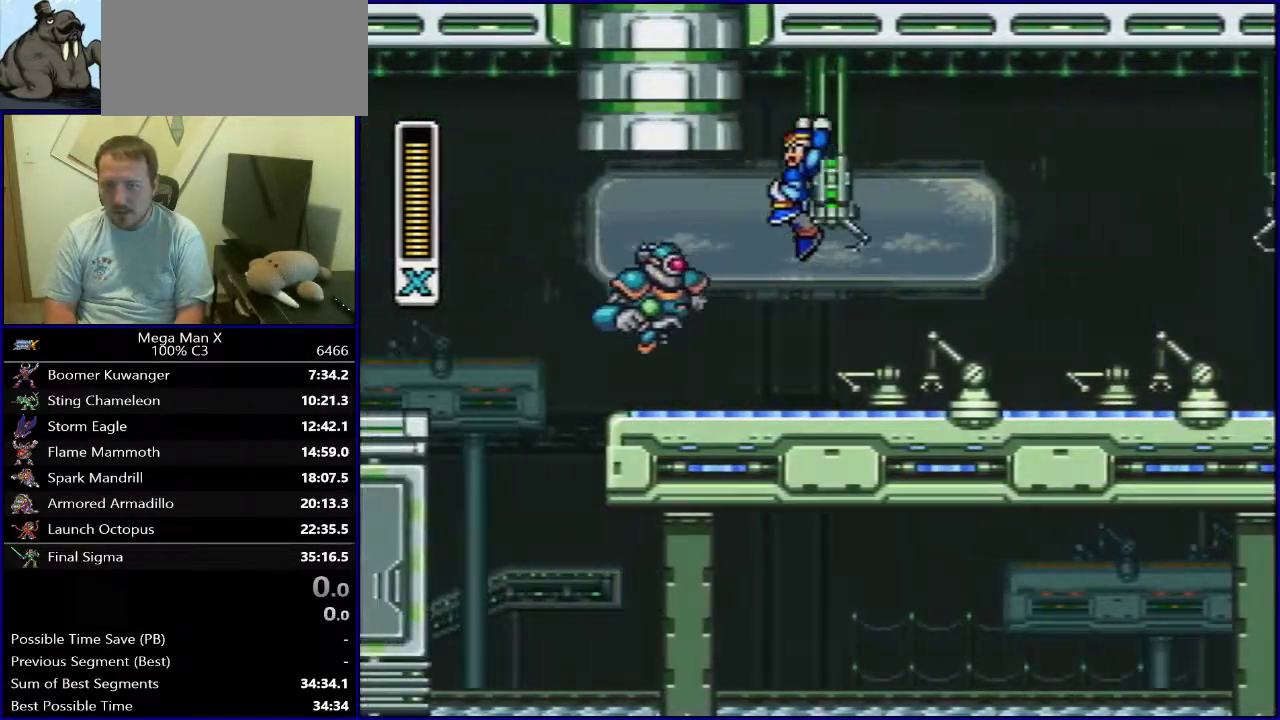
{"dt_ms": 400, "buttons": [], "events": [[67, "B", "up"], [83, "DPAD_RIGHT", "down"], [183, "DPAD_RIGHT", "up"], [267, "DPAD_LEFT", "down"], [333, "DPAD_LEFT", "up"], [333, "Y", "down"], [400, "Y", "up"]]}
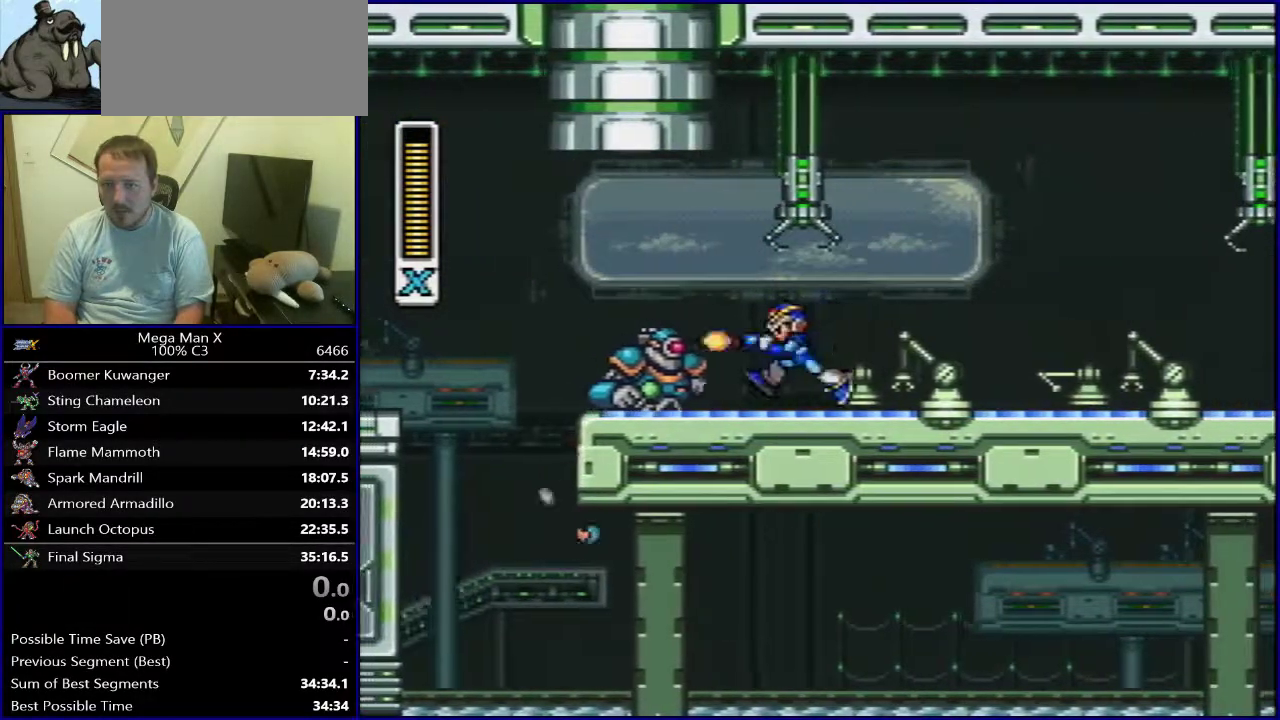
{"dt_ms": 300, "buttons": ["Y"], "events": [[100, "Y", "down"], [167, "Y", "up"], [267, "Y", "down"]]}
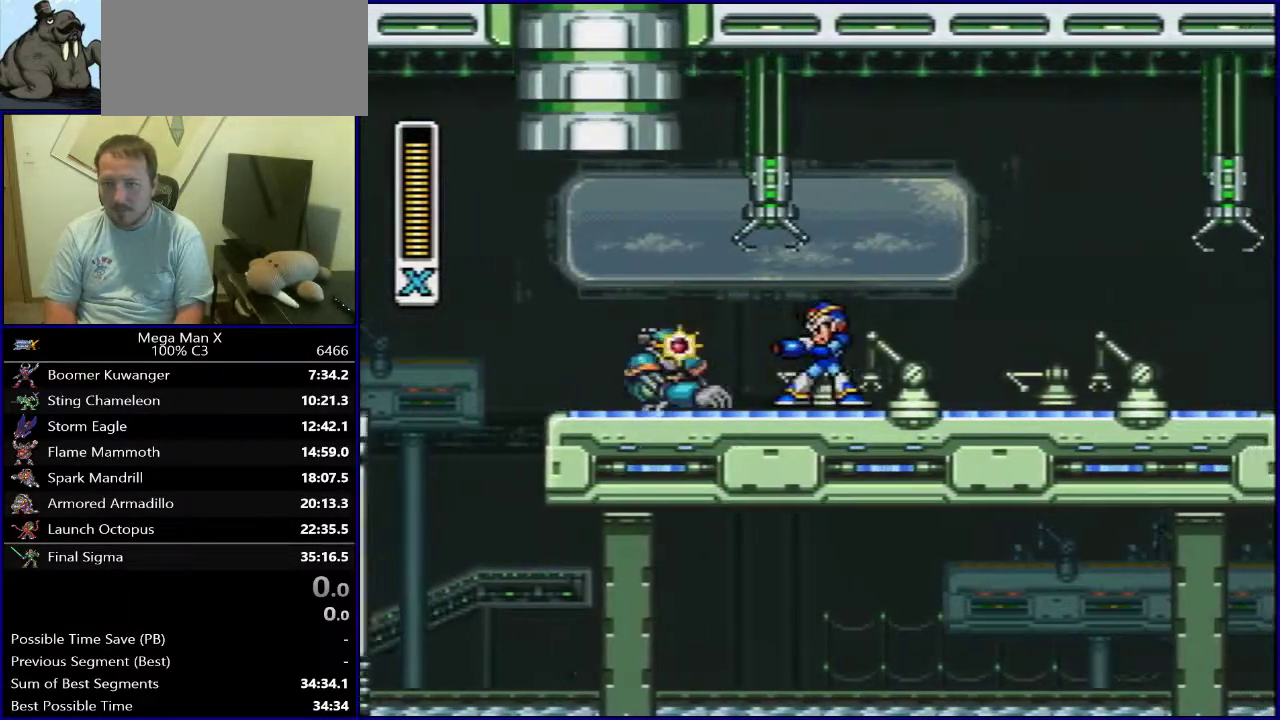
{"dt_ms": 300, "buttons": ["DPAD_LEFT"], "events": [[50, "Y", "up"], [117, "Y", "down"], [250, "Y", "up"], [300, "DPAD_LEFT", "down"]]}
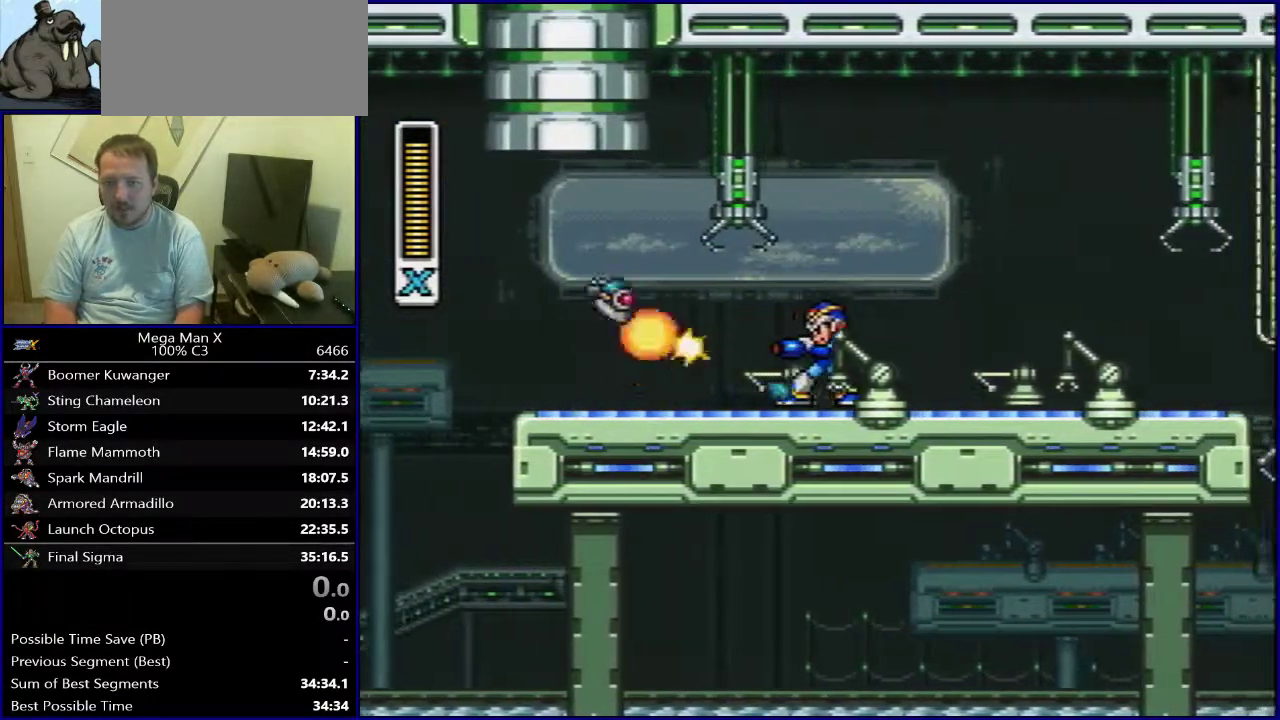
{"dt_ms": 500, "buttons": [], "events": [[17, "B", "down"], [17, "Y", "down"], [67, "Y", "up"], [267, "B", "up"], [433, "DPAD_LEFT", "up"]]}
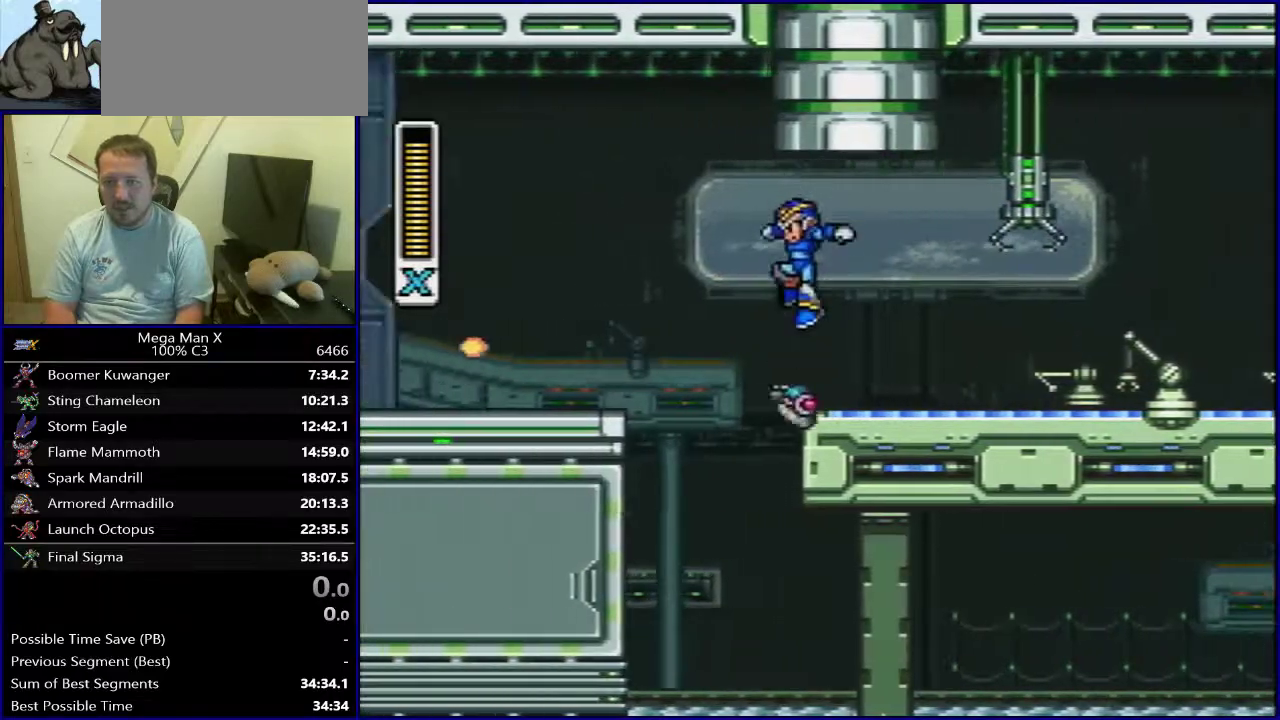
{"dt_ms": 300, "buttons": ["DPAD_RIGHT"], "events": [[267, "DPAD_RIGHT", "down"]]}
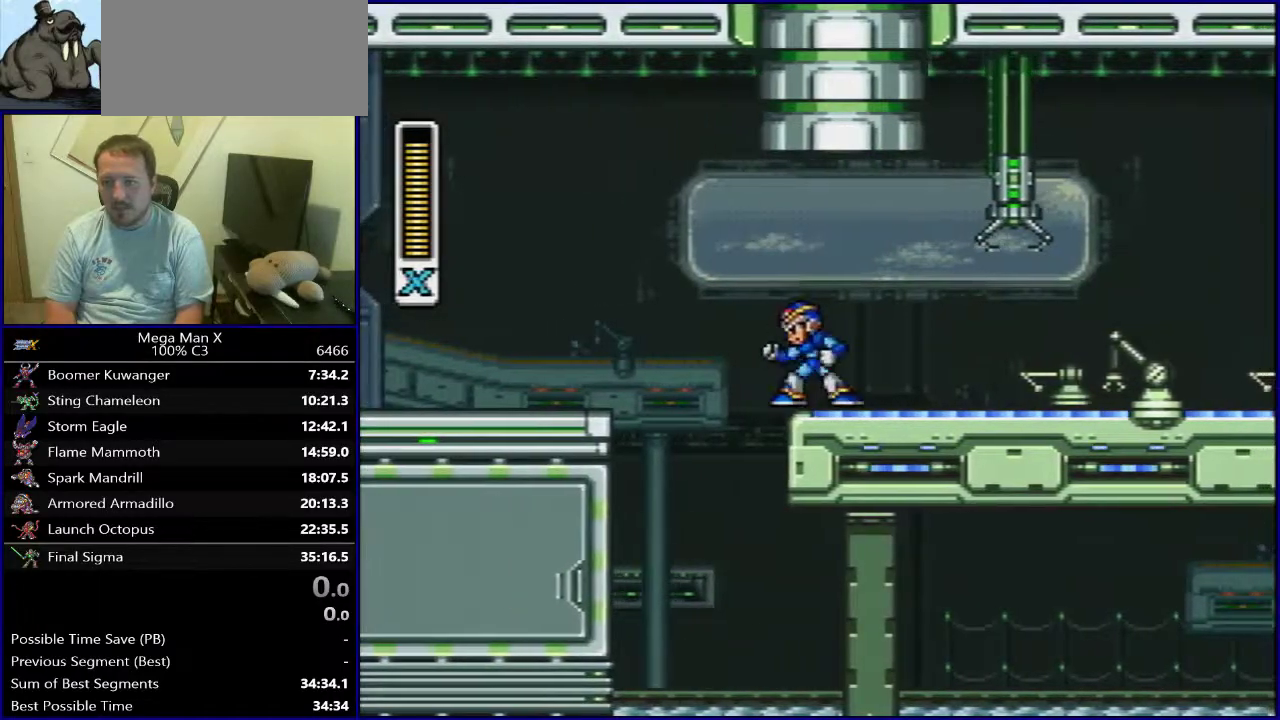
{"dt_ms": 500, "buttons": ["DPAD_RIGHT"], "events": []}
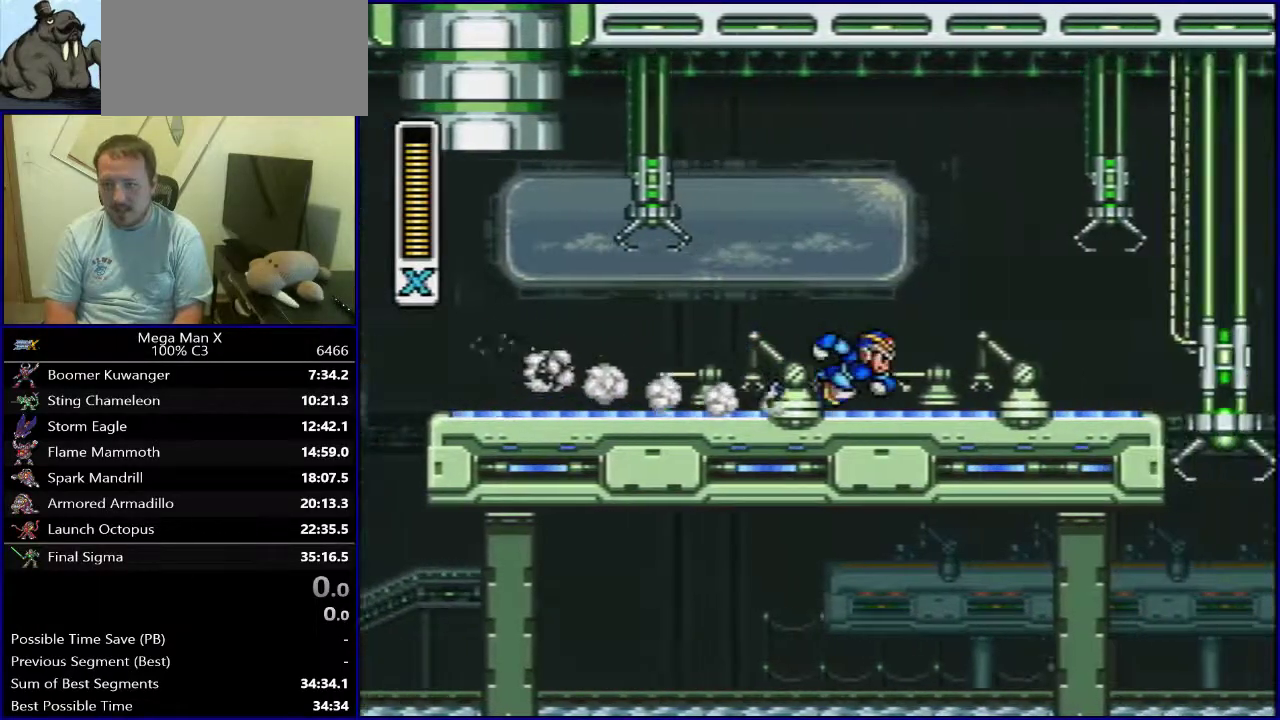
{"dt_ms": 500, "buttons": [], "events": [[417, "DPAD_RIGHT", "up"]]}